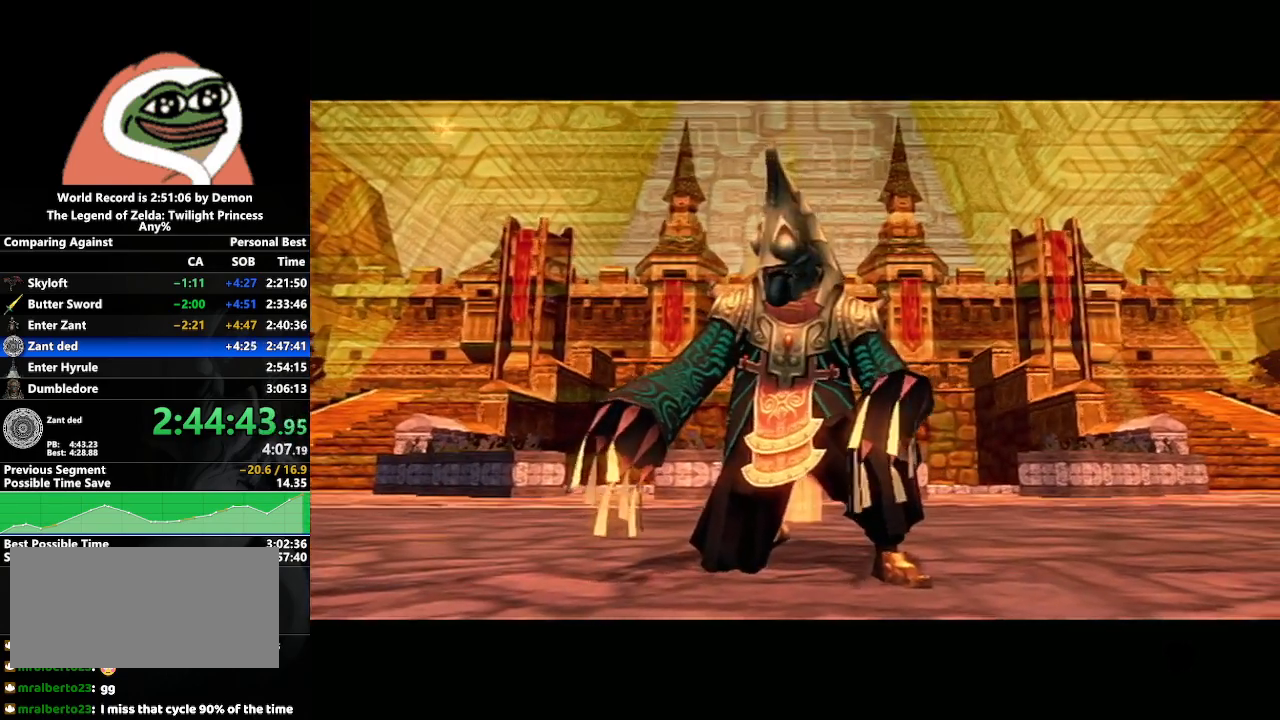
Gameplay with a controller (Nintendo layout); each line is a JSON object with the inputs held at the frame after it. "events" lists button and stick changes between this image and that frame as [ms after this image, input, new state], when the widget could be followed in between. Not read: L3 R3.
{"buttons": [], "left_stick": "down-left", "right_stick": "center", "events": [[400, "left_stick", "down-left"]]}
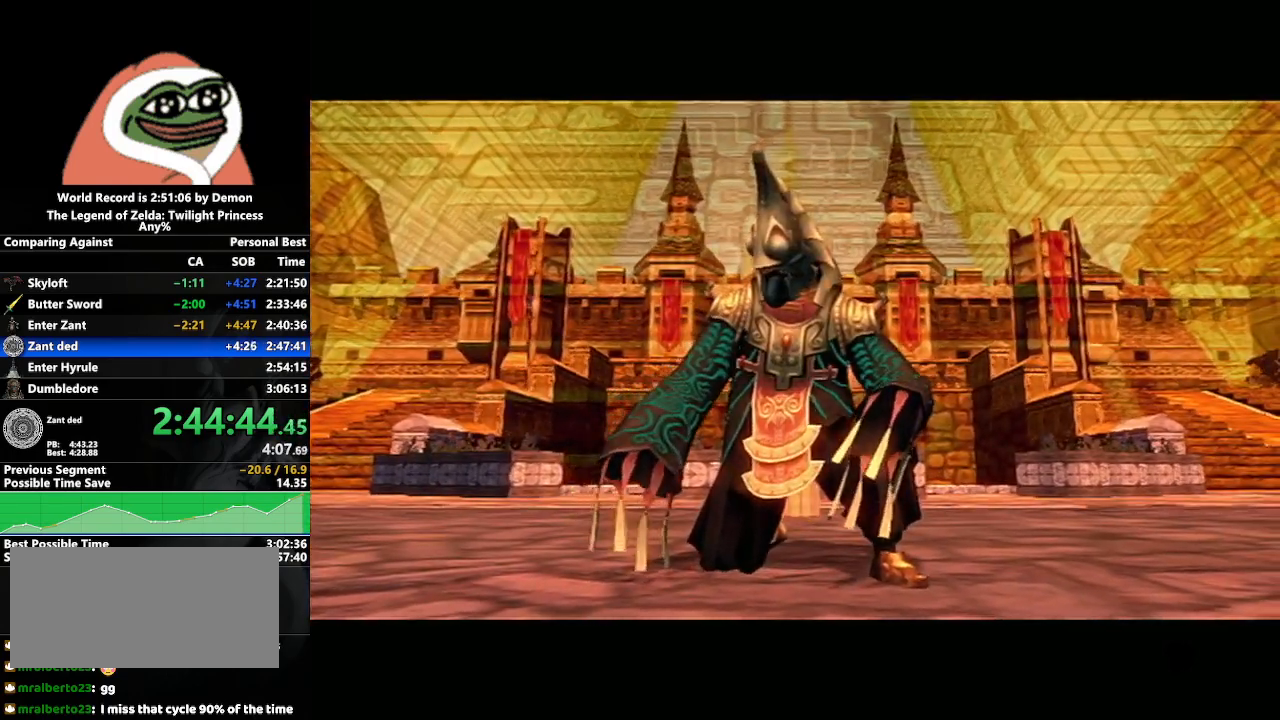
{"buttons": [], "left_stick": "center", "right_stick": "center", "events": [[150, "left_stick", "center"]]}
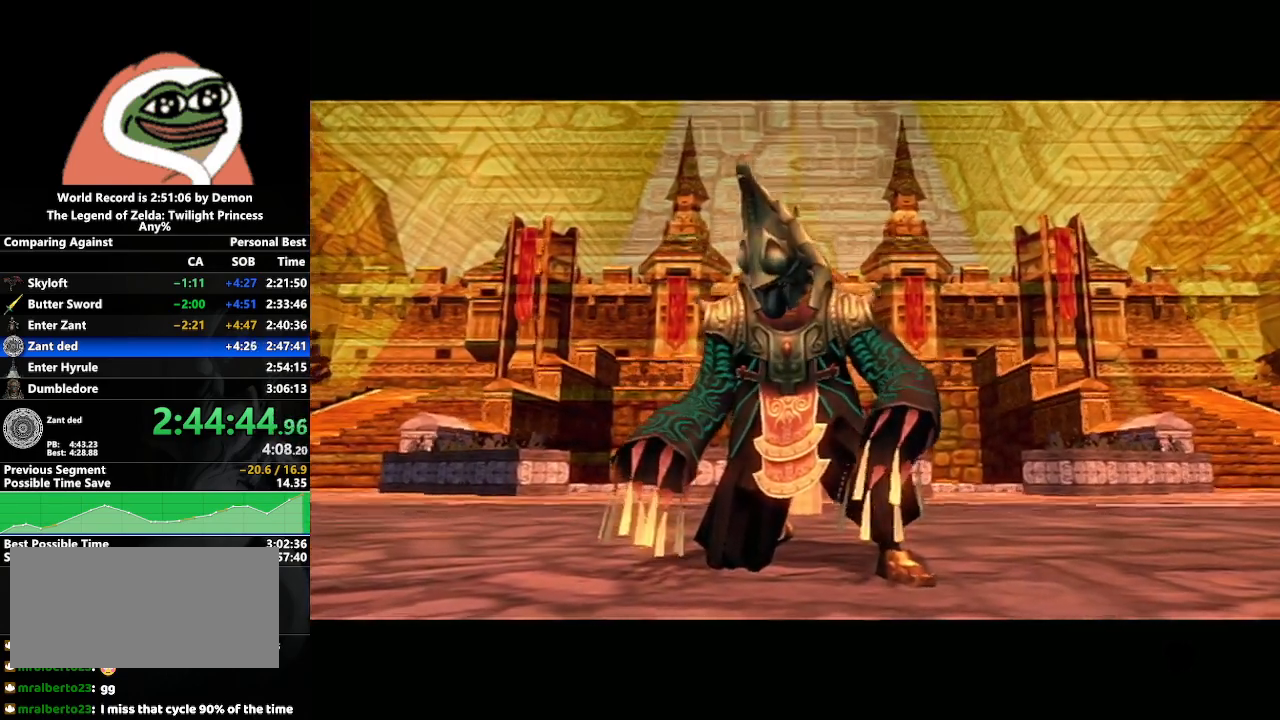
{"buttons": [], "left_stick": "center", "right_stick": "center", "events": []}
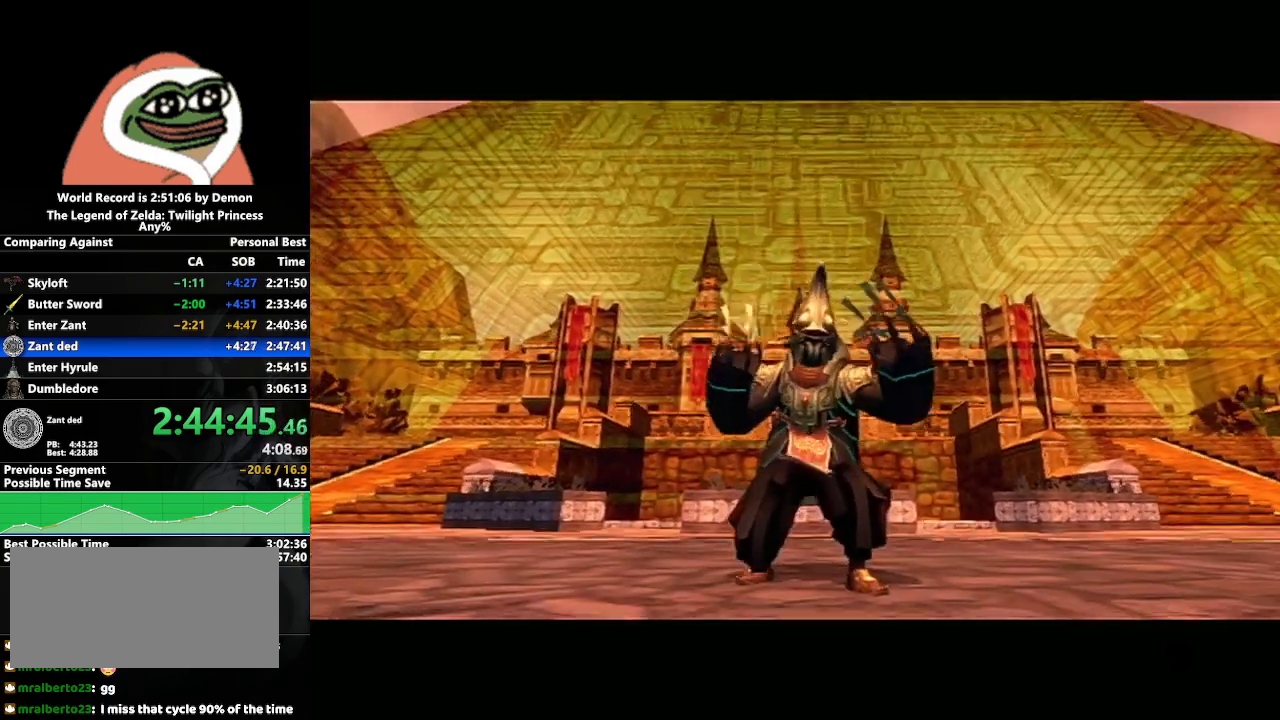
{"buttons": ["L1"], "left_stick": "center", "right_stick": "center", "events": [[400, "L1", "down"]]}
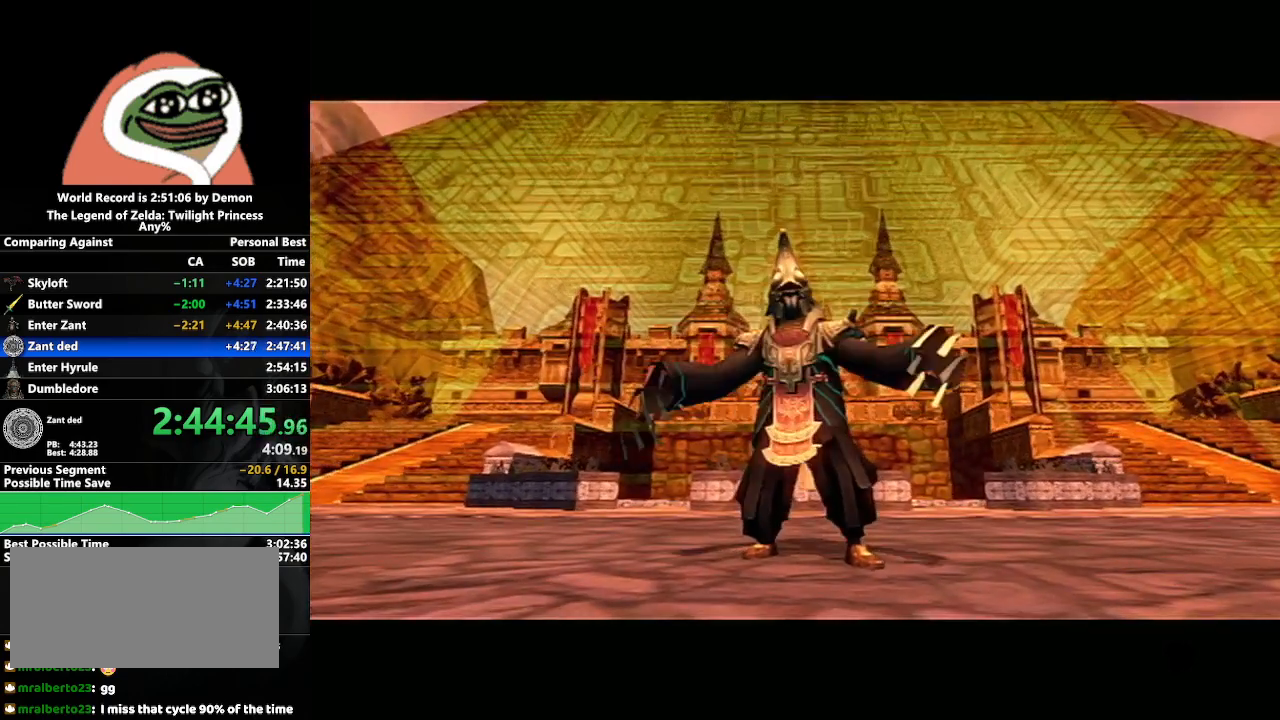
{"buttons": ["L1"], "left_stick": "up", "right_stick": "center", "events": [[217, "left_stick", "up"]]}
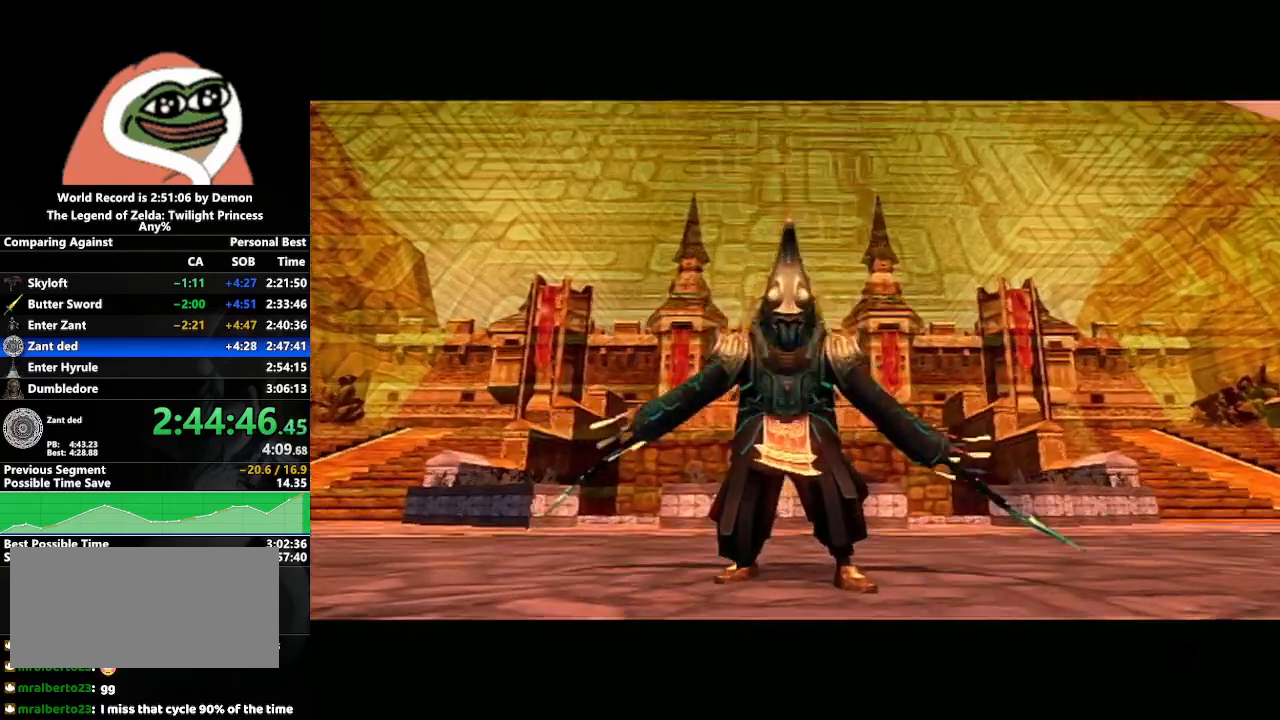
{"buttons": ["L1"], "left_stick": "up", "right_stick": "center", "events": []}
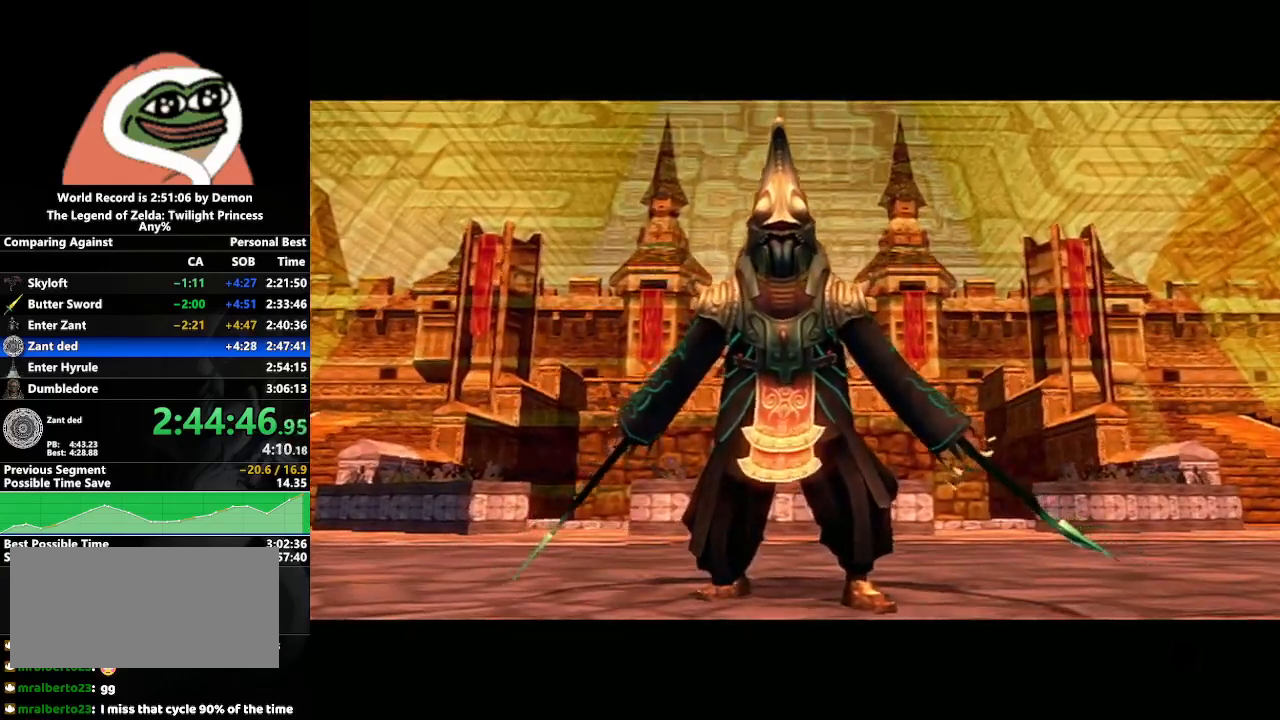
{"buttons": ["L1"], "left_stick": "up", "right_stick": "center", "events": []}
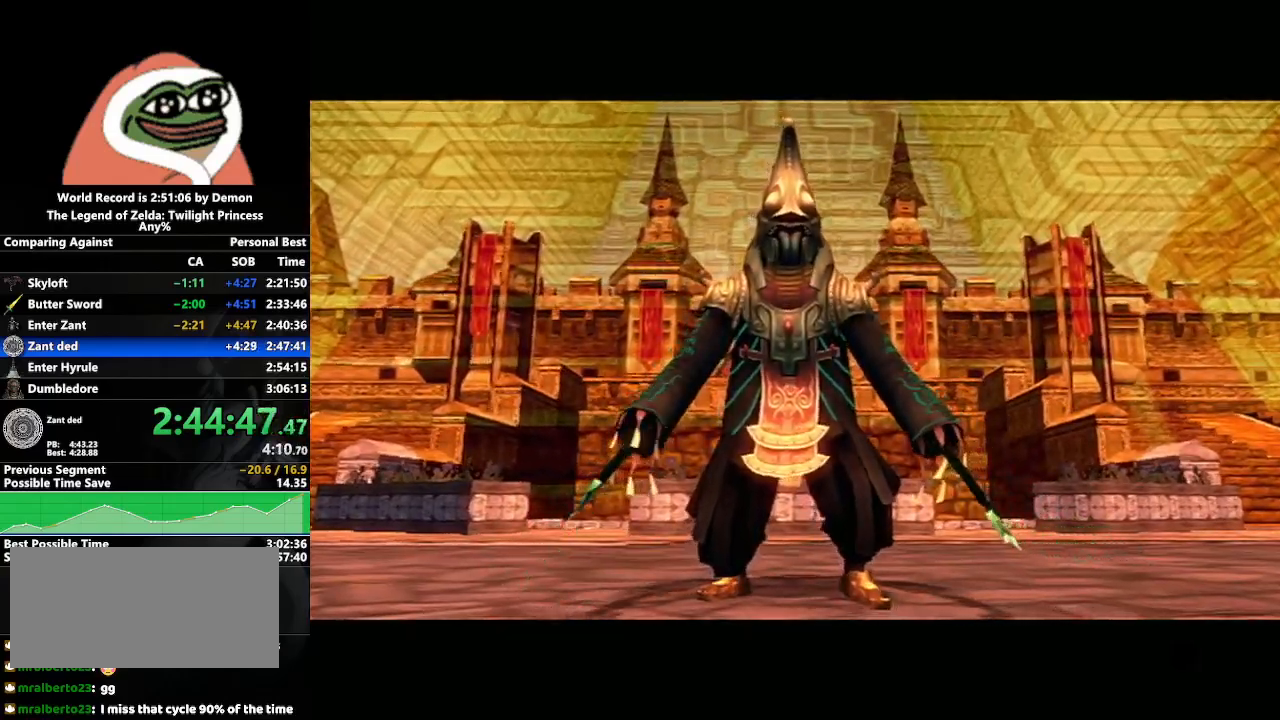
{"buttons": ["L1"], "left_stick": "up", "right_stick": "center", "events": []}
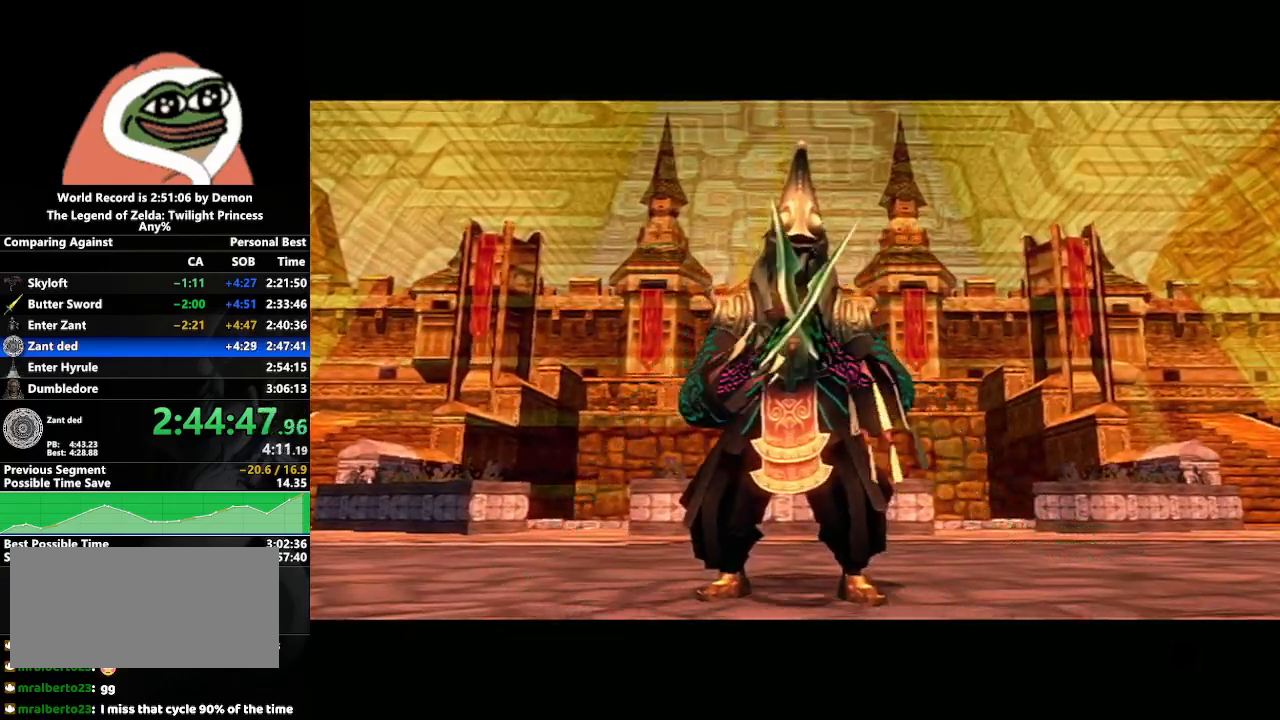
{"buttons": ["L1"], "left_stick": "up", "right_stick": "center", "events": []}
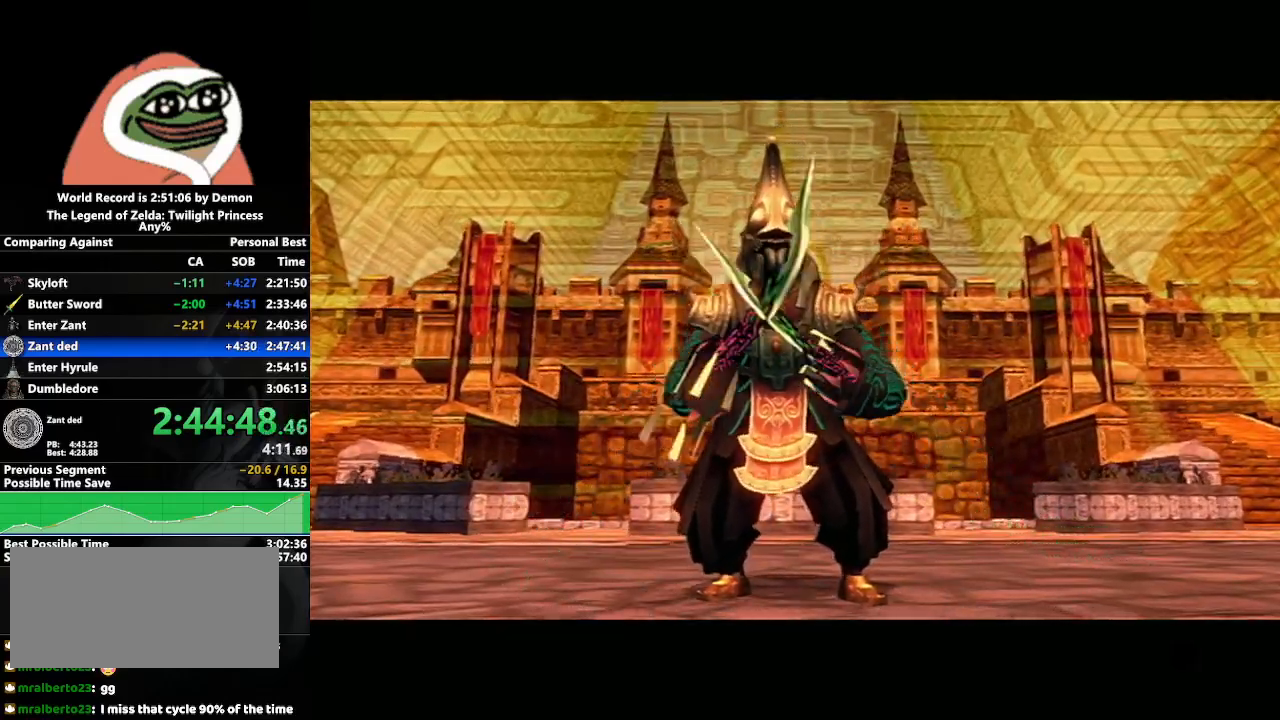
{"buttons": ["L1"], "left_stick": "up", "right_stick": "center", "events": []}
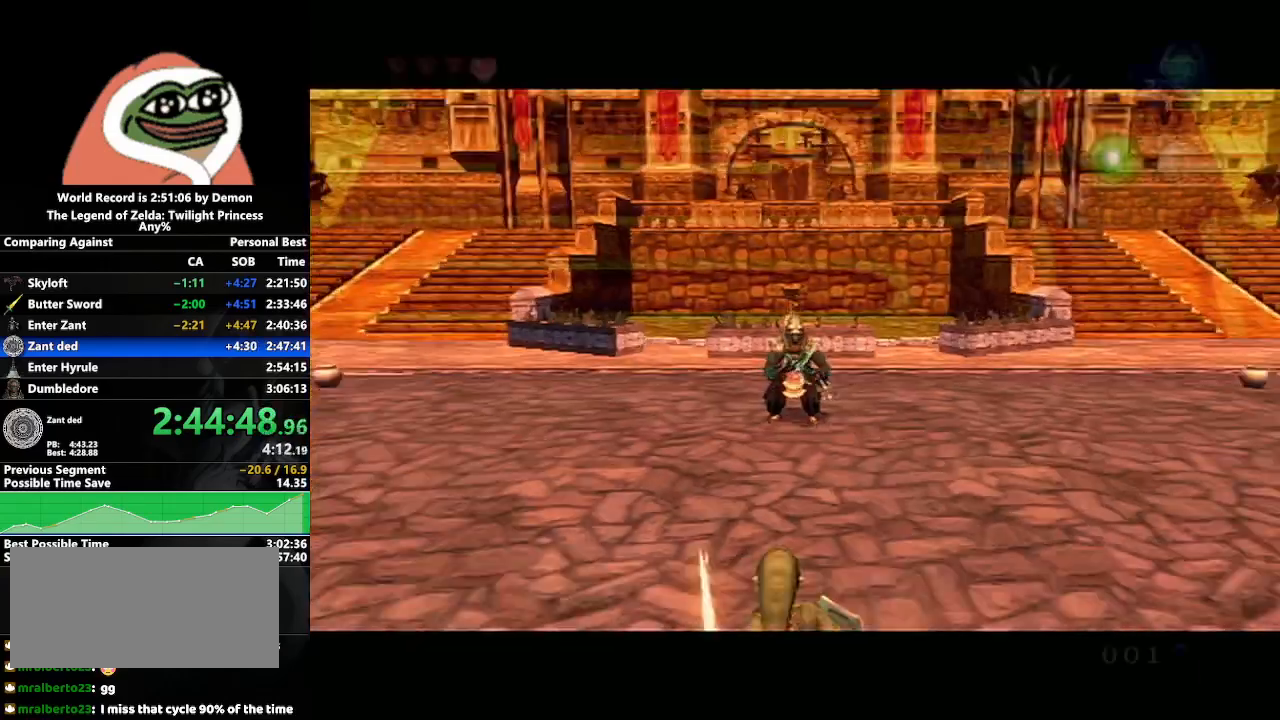
{"buttons": ["B", "L1"], "left_stick": "up", "right_stick": "center", "events": [[483, "B", "down"]]}
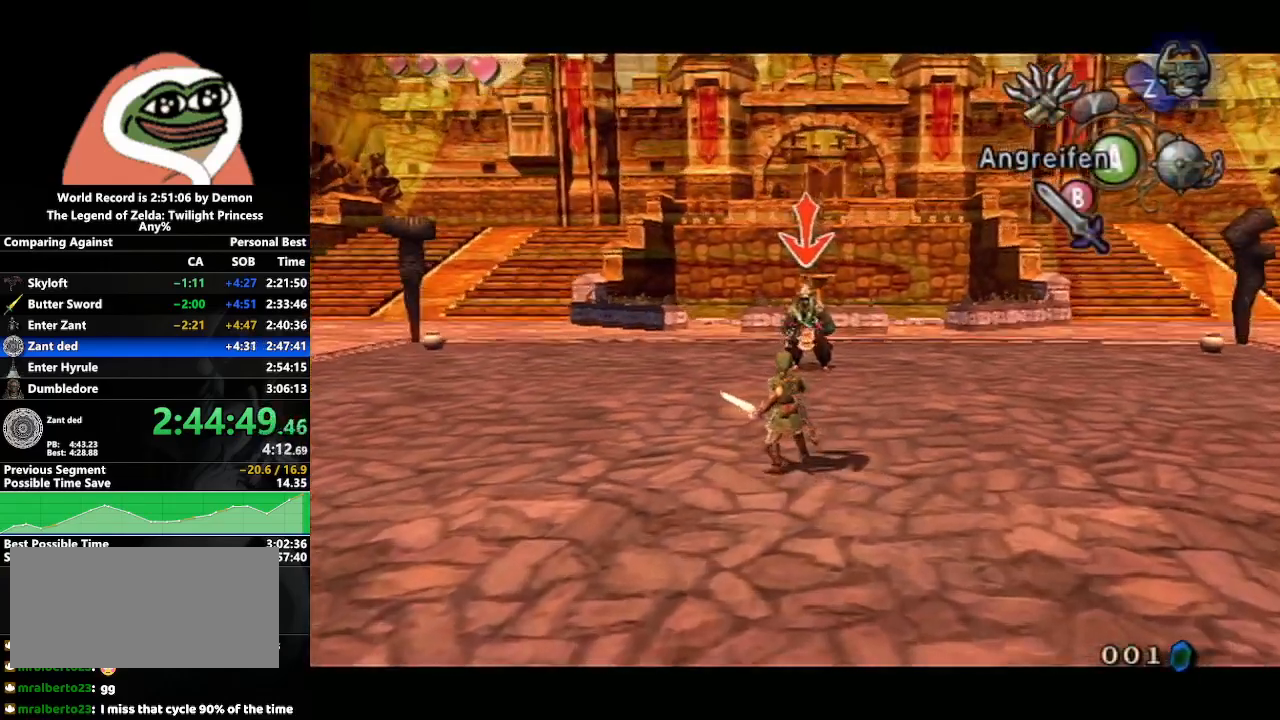
{"buttons": ["B", "L1"], "left_stick": "up", "right_stick": "center", "events": [[100, "B", "up"], [167, "B", "down"], [250, "B", "up"], [317, "B", "down"], [400, "B", "up"], [450, "B", "down"]]}
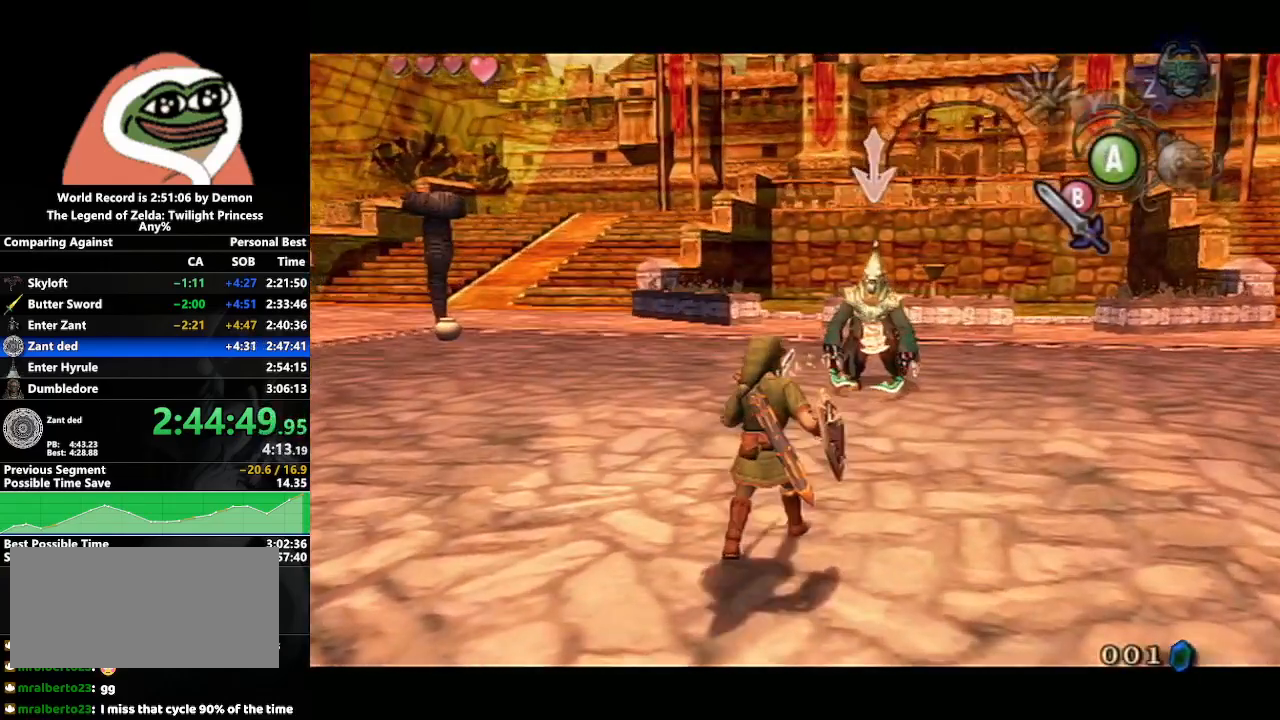
{"buttons": ["L1"], "left_stick": "up", "right_stick": "center", "events": [[50, "B", "up"], [117, "B", "down"], [183, "B", "up"], [267, "B", "down"], [333, "B", "up"], [417, "B", "down"], [500, "B", "up"]]}
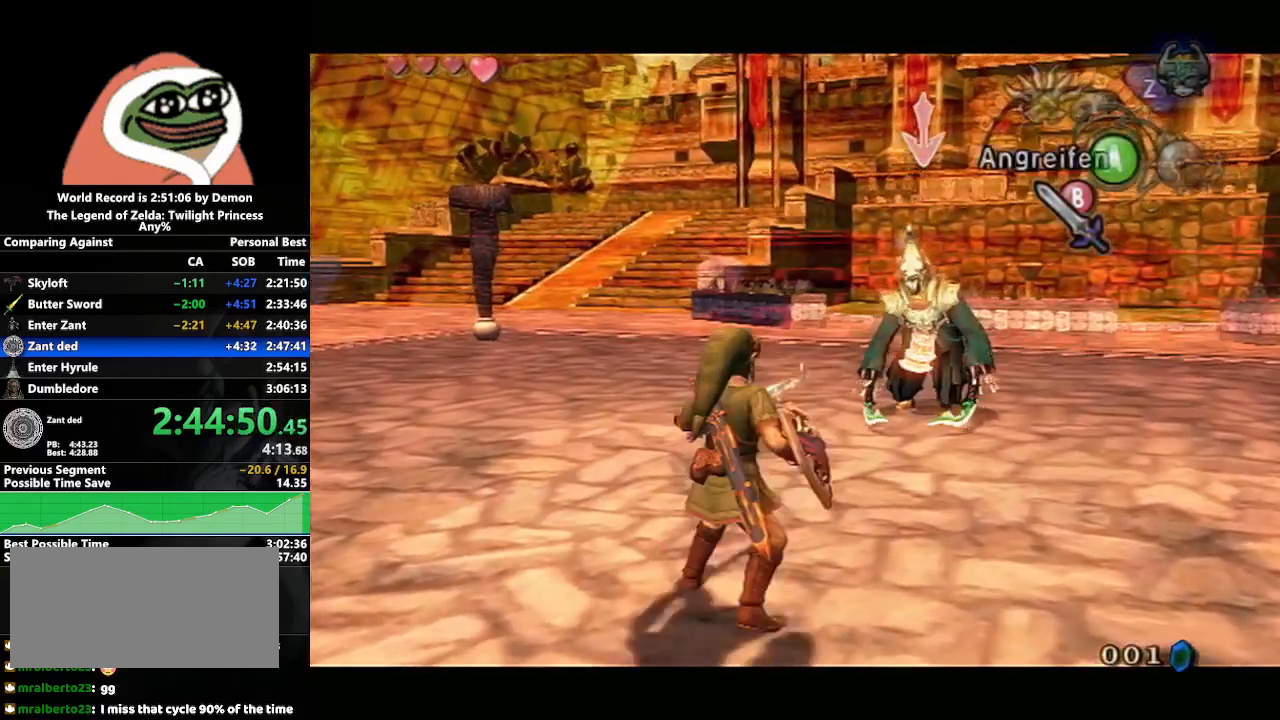
{"buttons": ["L1"], "left_stick": "up", "right_stick": "center", "events": [[67, "B", "down"], [150, "B", "up"], [217, "B", "down"], [300, "B", "up"], [367, "B", "down"], [450, "B", "up"]]}
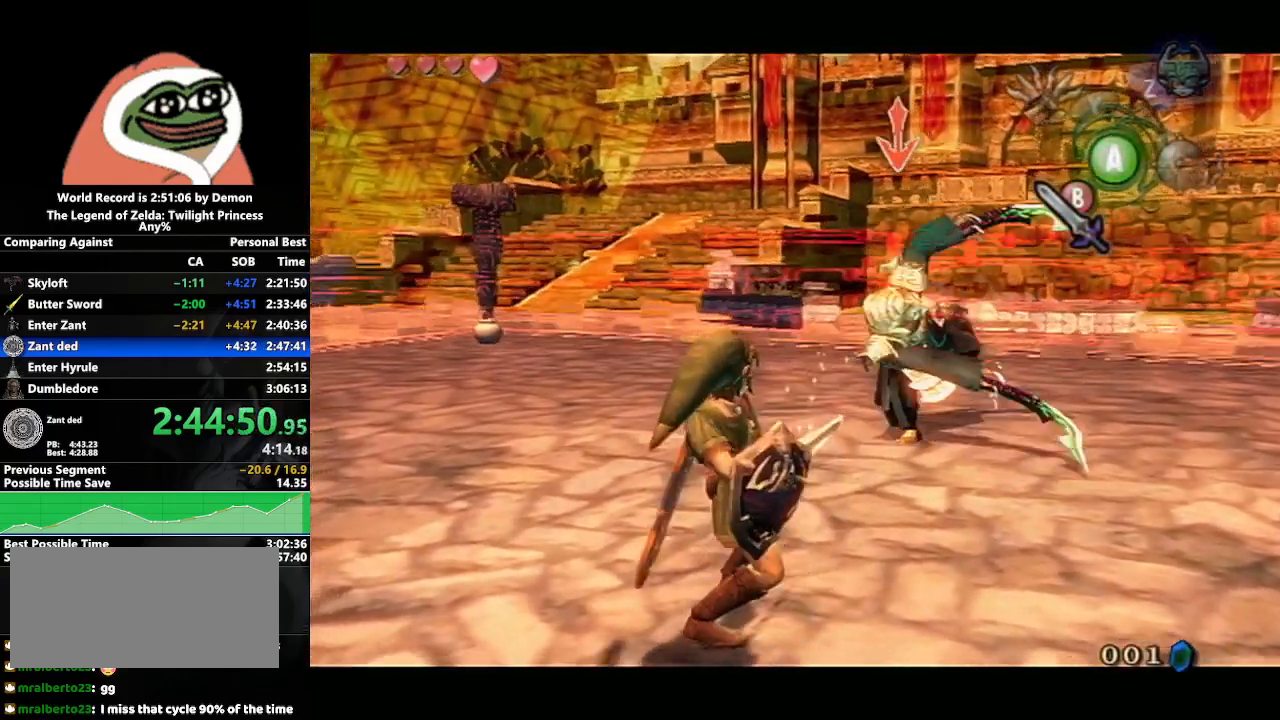
{"buttons": [], "left_stick": "down", "right_stick": "center", "events": [[17, "B", "down"], [150, "B", "up"], [267, "left_stick", "center"], [333, "L1", "up"], [450, "left_stick", "down"]]}
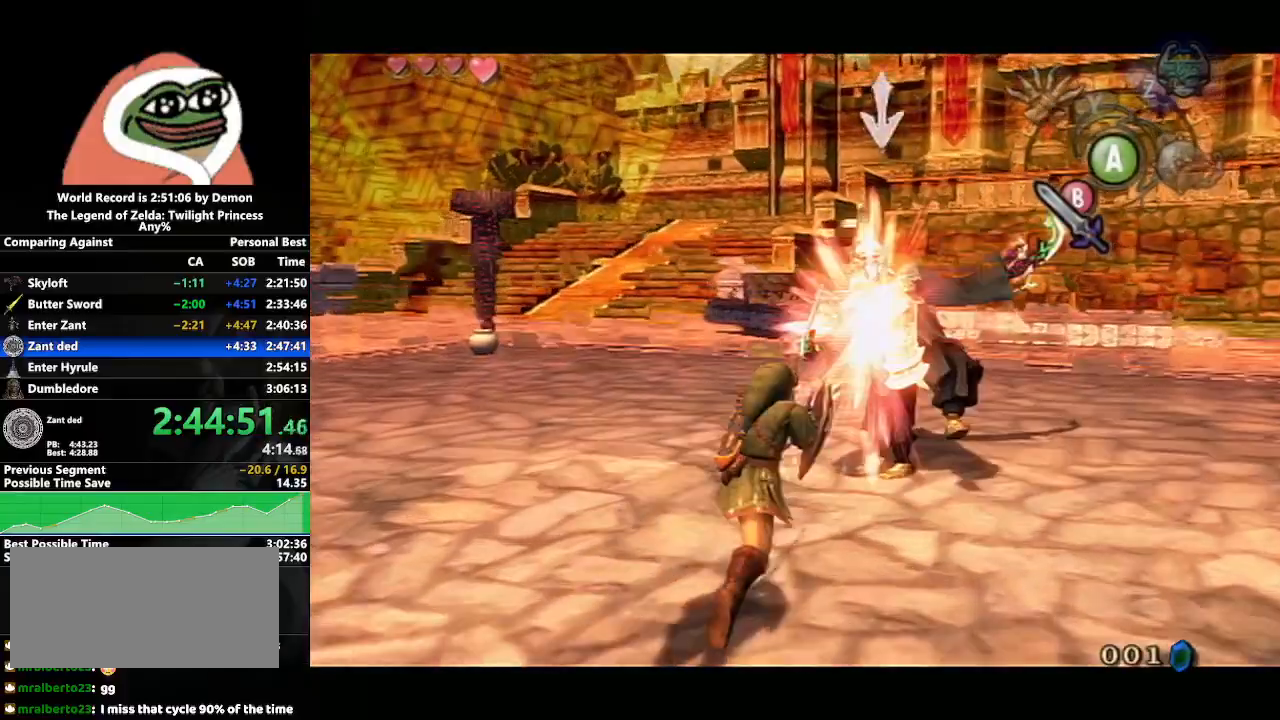
{"buttons": [], "left_stick": "down", "right_stick": "center", "events": []}
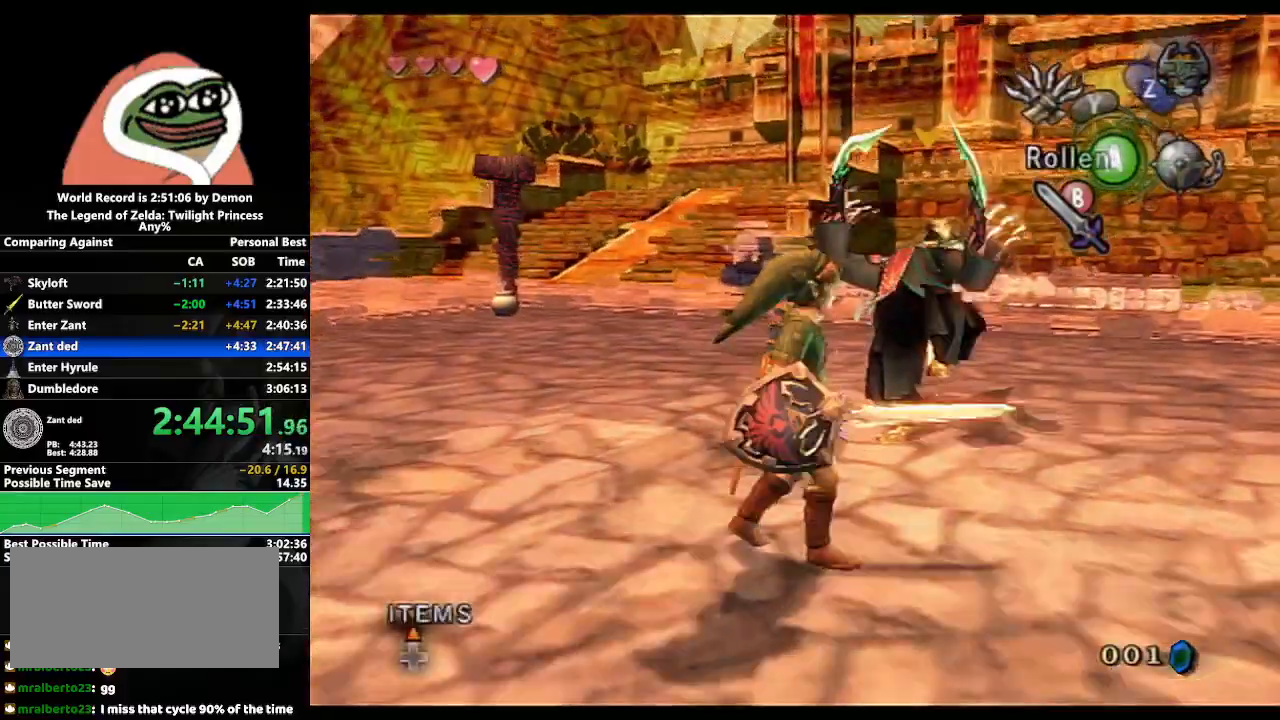
{"buttons": ["B"], "left_stick": "down", "right_stick": "center", "events": [[33, "B", "down"], [100, "B", "up"], [183, "B", "down"], [267, "B", "up"], [350, "B", "down"], [417, "B", "up"], [500, "B", "down"]]}
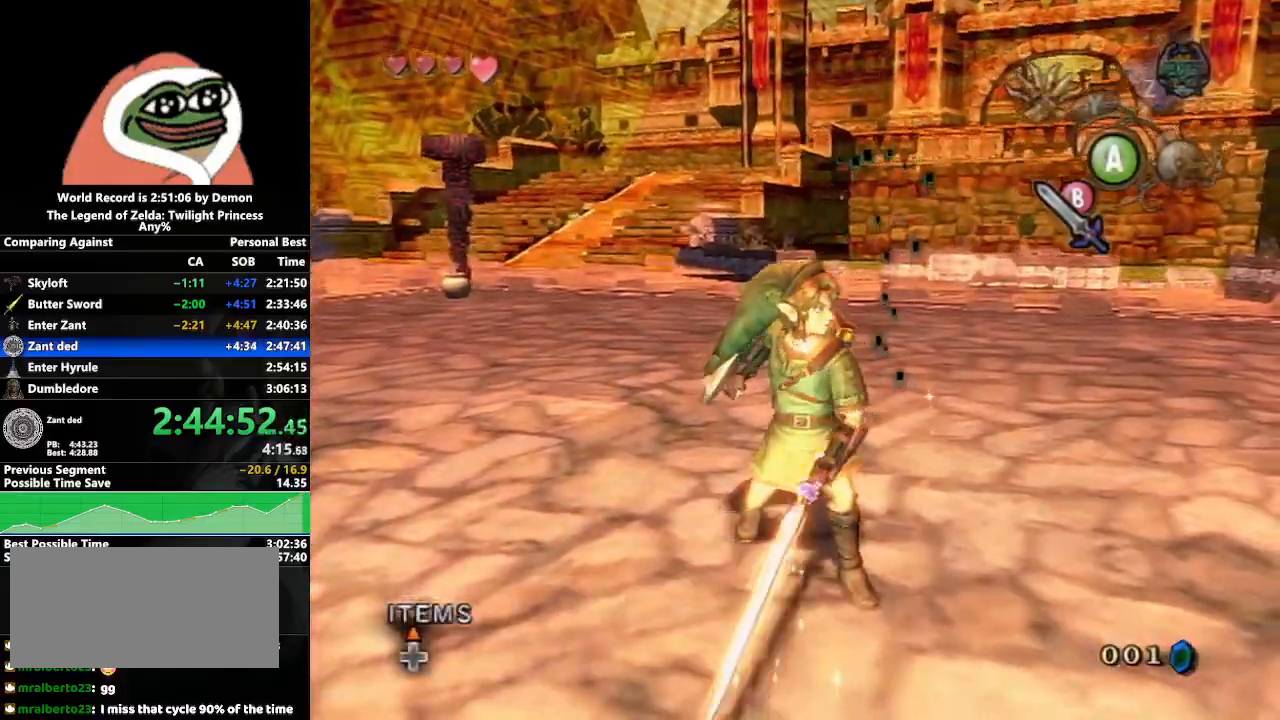
{"buttons": ["B"], "left_stick": "up-right", "right_stick": "center", "events": [[67, "B", "up"], [150, "B", "down"], [217, "B", "up"], [283, "B", "down"], [333, "left_stick", "up-right"], [367, "B", "up"], [450, "B", "down"]]}
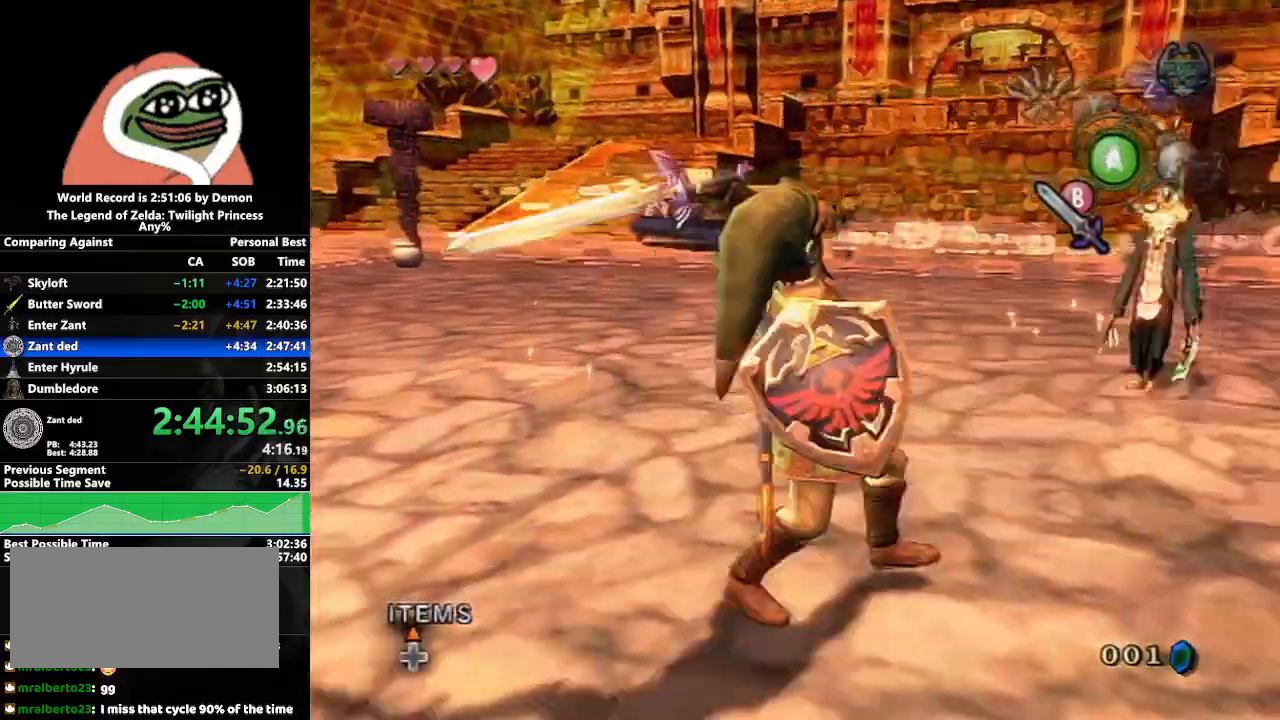
{"buttons": ["L1"], "left_stick": "up-right", "right_stick": "center", "events": [[33, "B", "up"], [100, "B", "down"], [167, "B", "up"], [233, "B", "down"], [233, "L1", "down"], [333, "B", "up"]]}
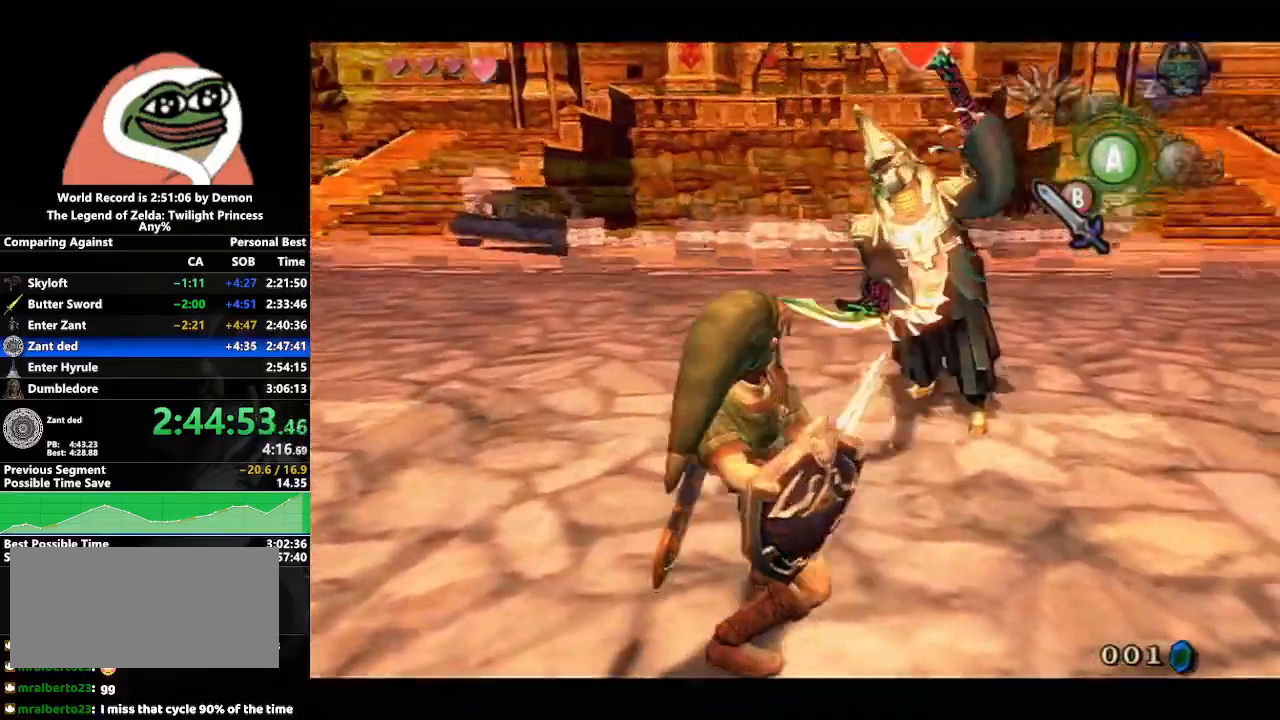
{"buttons": [], "left_stick": "up-left", "right_stick": "center", "events": [[267, "left_stick", "center"], [350, "L1", "up"], [383, "left_stick", "up-left"]]}
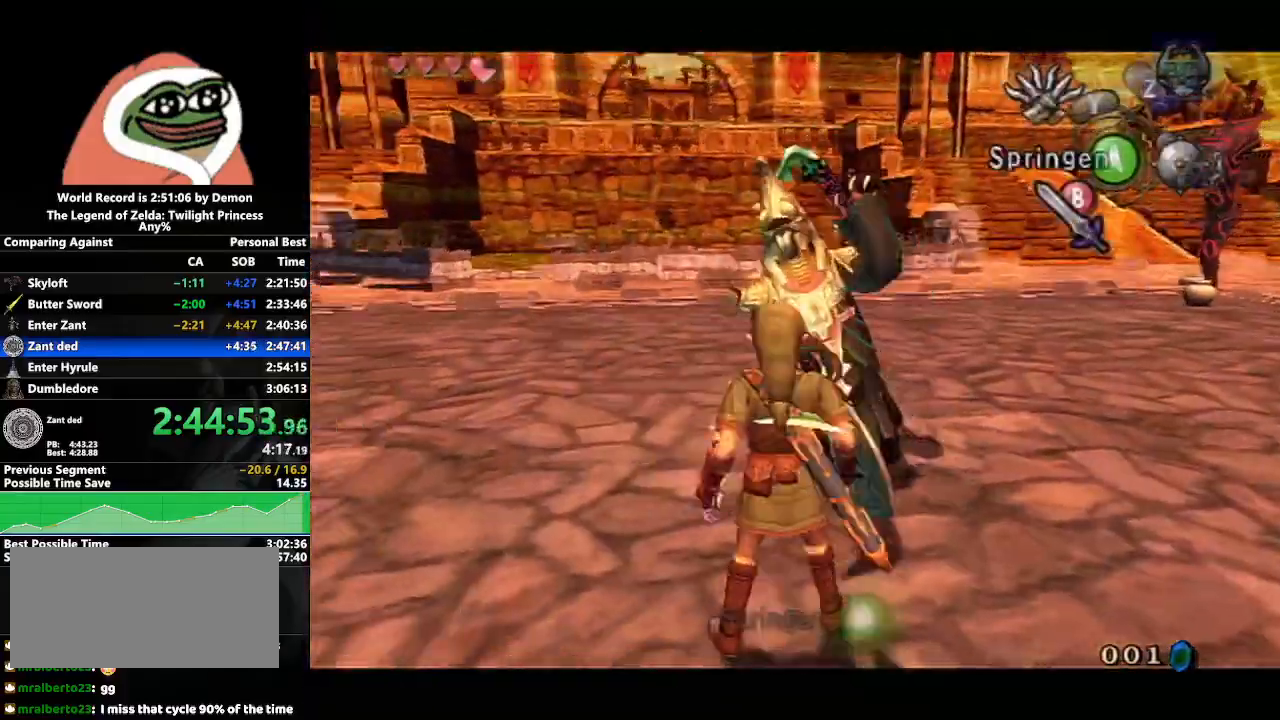
{"buttons": [], "left_stick": "up-left", "right_stick": "center", "events": [[133, "left_stick", "left"], [283, "left_stick", "up"], [367, "left_stick", "right"], [433, "left_stick", "down-left"], [500, "left_stick", "up-left"]]}
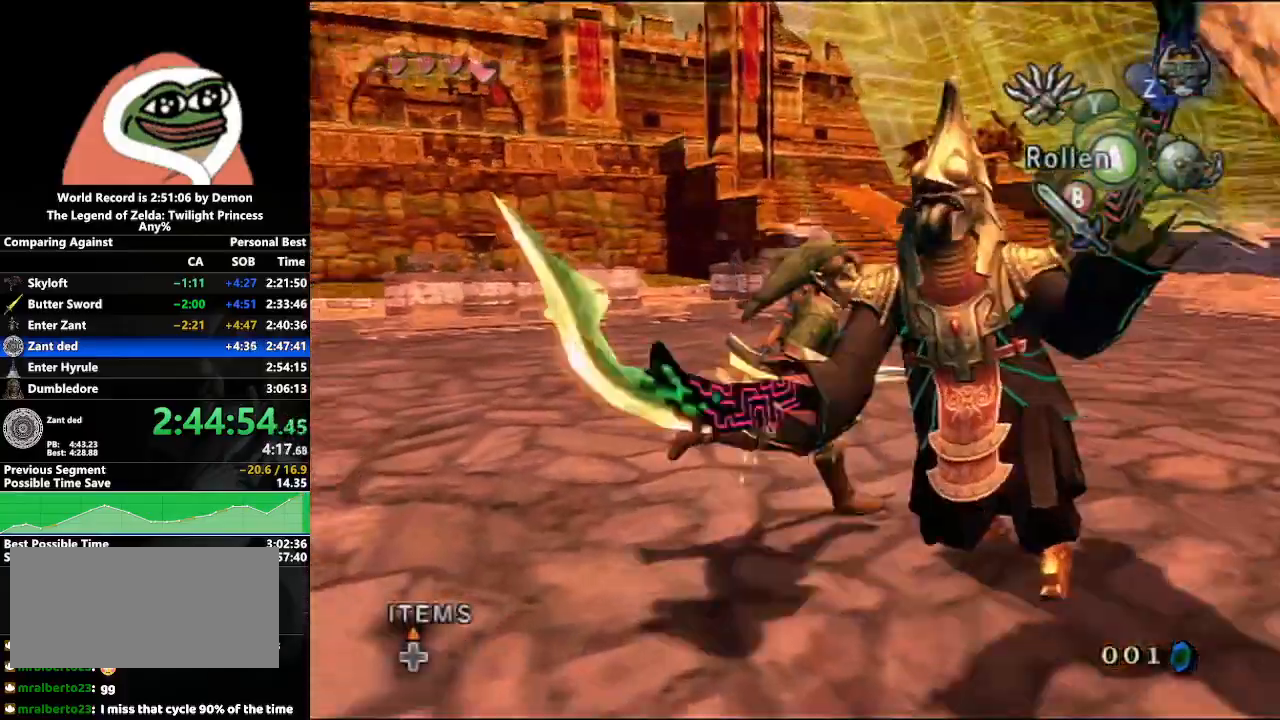
{"buttons": [], "left_stick": "up-left", "right_stick": "right", "events": [[50, "left_stick", "up-right"], [150, "left_stick", "up-left"], [217, "left_stick", "left"], [300, "right_stick", "right"], [433, "left_stick", "up-left"]]}
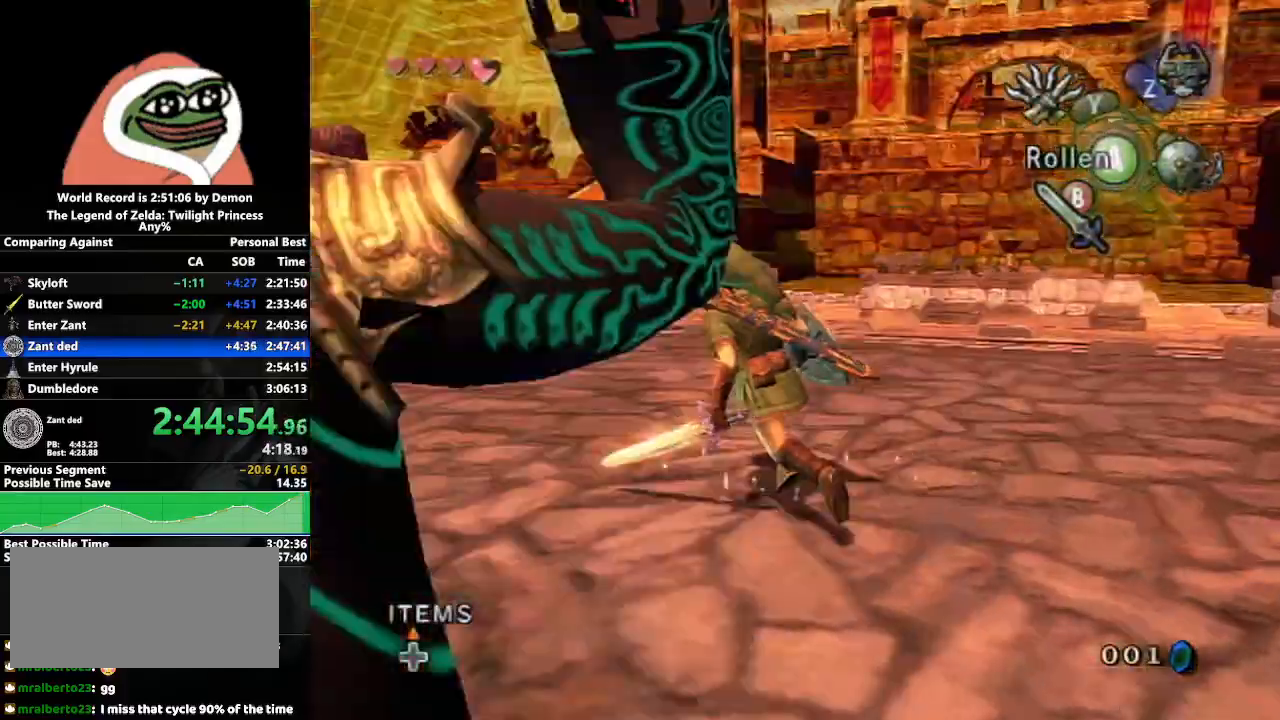
{"buttons": [], "left_stick": "up", "right_stick": "center", "events": [[17, "right_stick", "center"], [267, "left_stick", "up"]]}
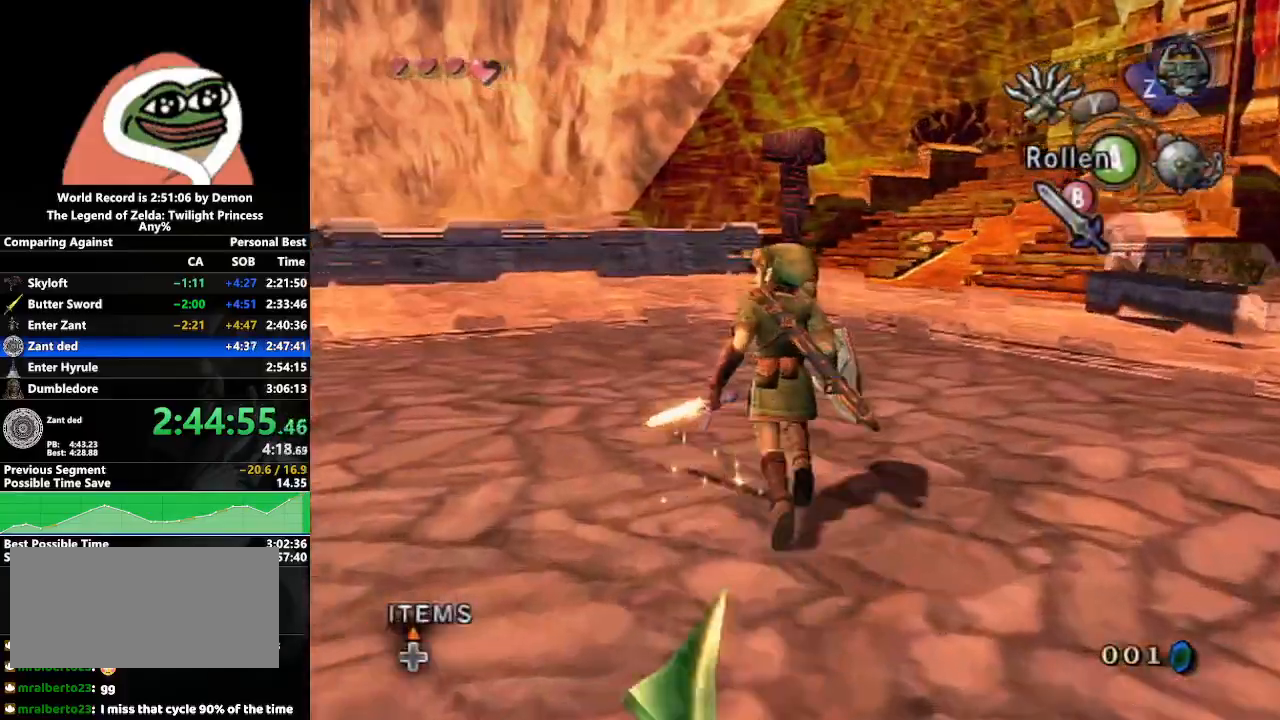
{"buttons": ["B"], "left_stick": "center", "right_stick": "center", "events": [[283, "left_stick", "center"], [300, "B", "down"], [383, "B", "up"], [450, "B", "down"]]}
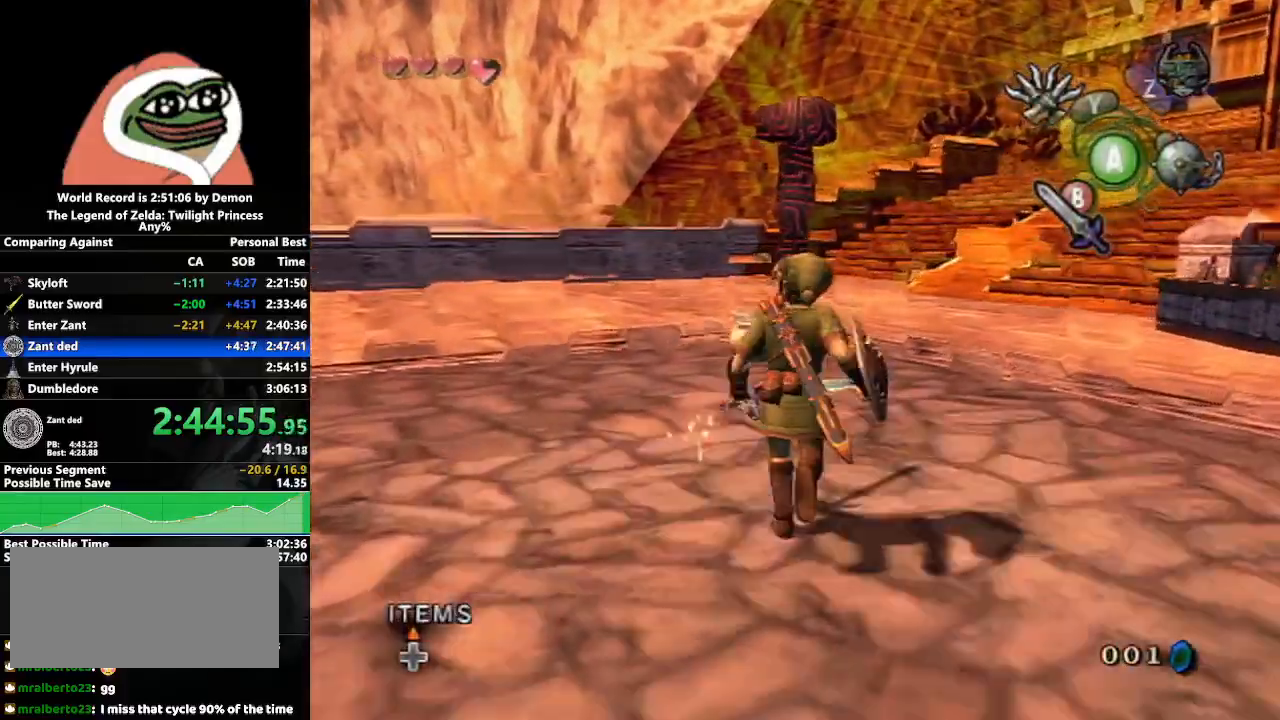
{"buttons": [], "left_stick": "center", "right_stick": "center", "events": [[33, "B", "up"], [83, "B", "down"], [183, "B", "up"], [250, "B", "down"], [300, "B", "up"], [400, "B", "down"], [450, "B", "up"]]}
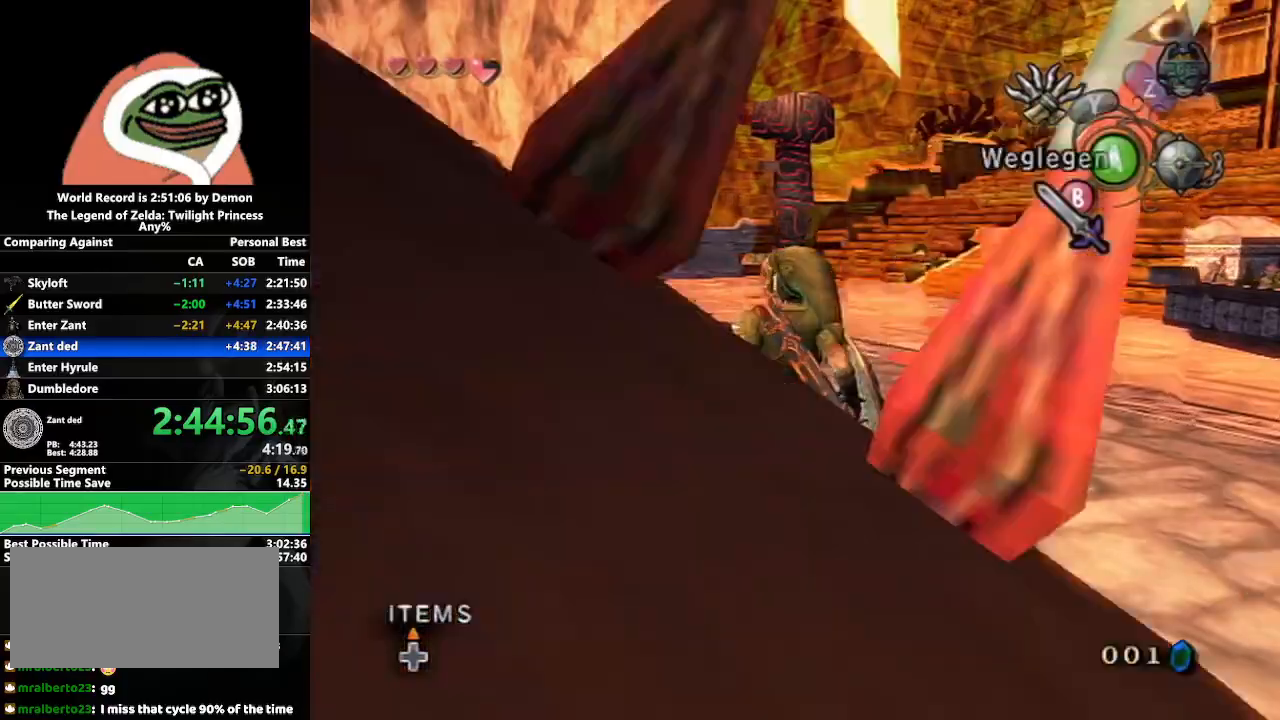
{"buttons": ["B"], "left_stick": "center", "right_stick": "center", "events": [[17, "B", "down"], [100, "B", "up"], [183, "B", "down"], [250, "B", "up"], [317, "B", "down"], [417, "B", "up"], [483, "B", "down"]]}